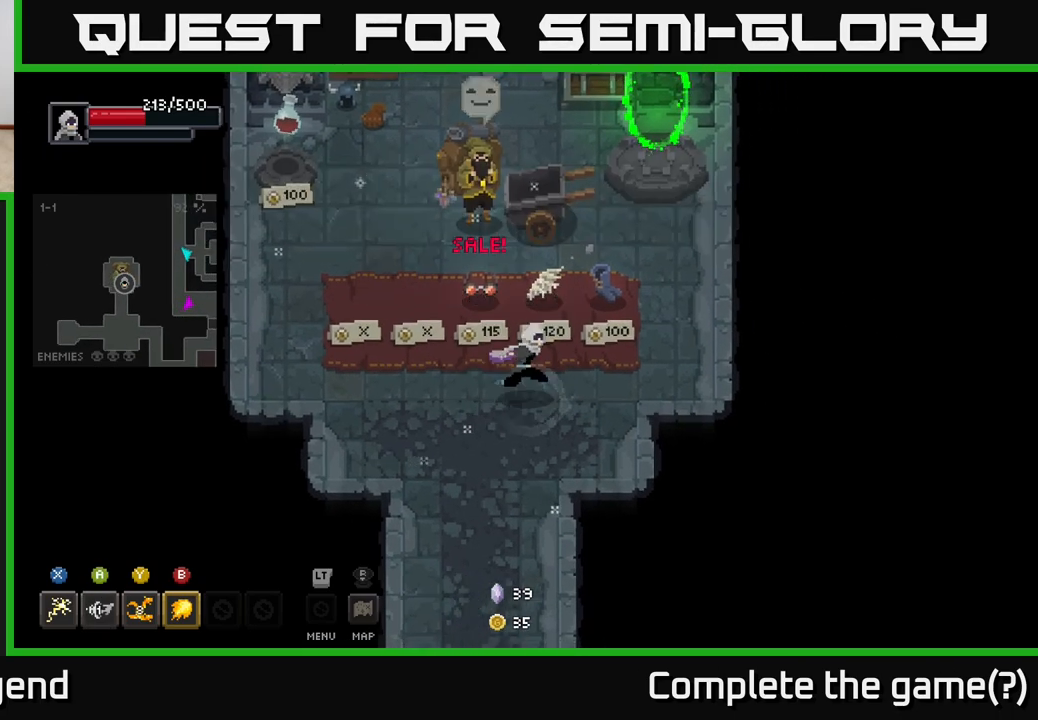
Gameplay with a controller (Xbox layout); each line is a JSON object with the inputs held at the frame after it. "events" lists button and stick changes between this image and that frame as [ms after this image, input, new state], when the widget could be followed in between.
{"buttons": [], "left_stick": "center", "right_stick": "center", "events": [[333, "left_stick", "center"]]}
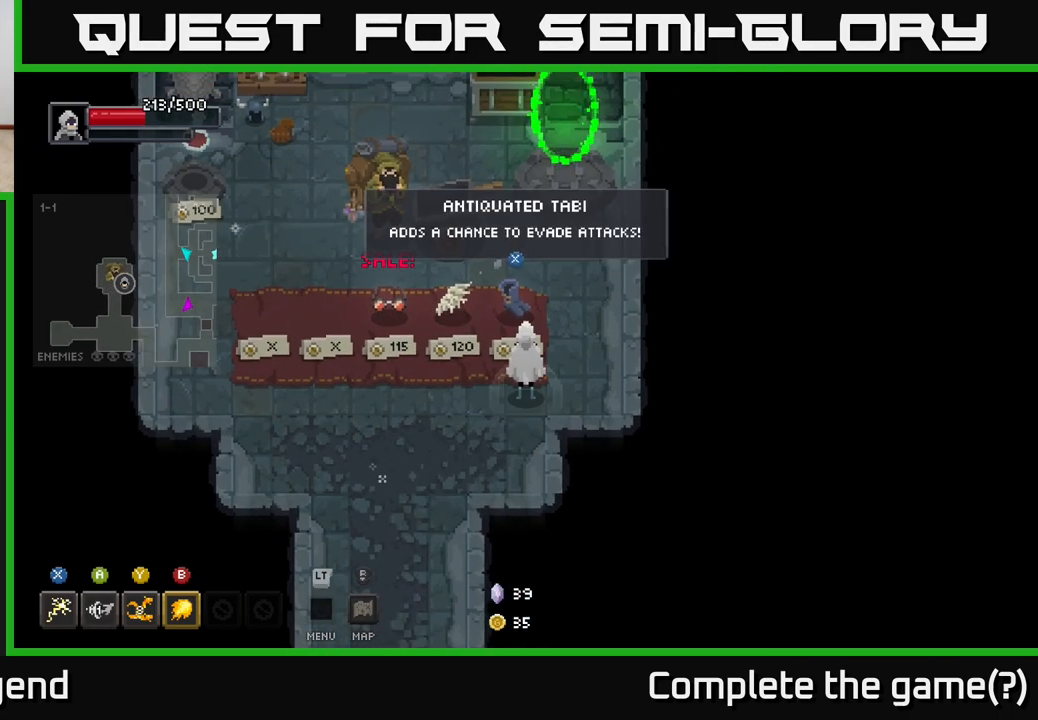
{"buttons": [], "left_stick": "up-right", "right_stick": "center", "events": [[150, "left_stick", "down-left"], [350, "left_stick", "up-right"]]}
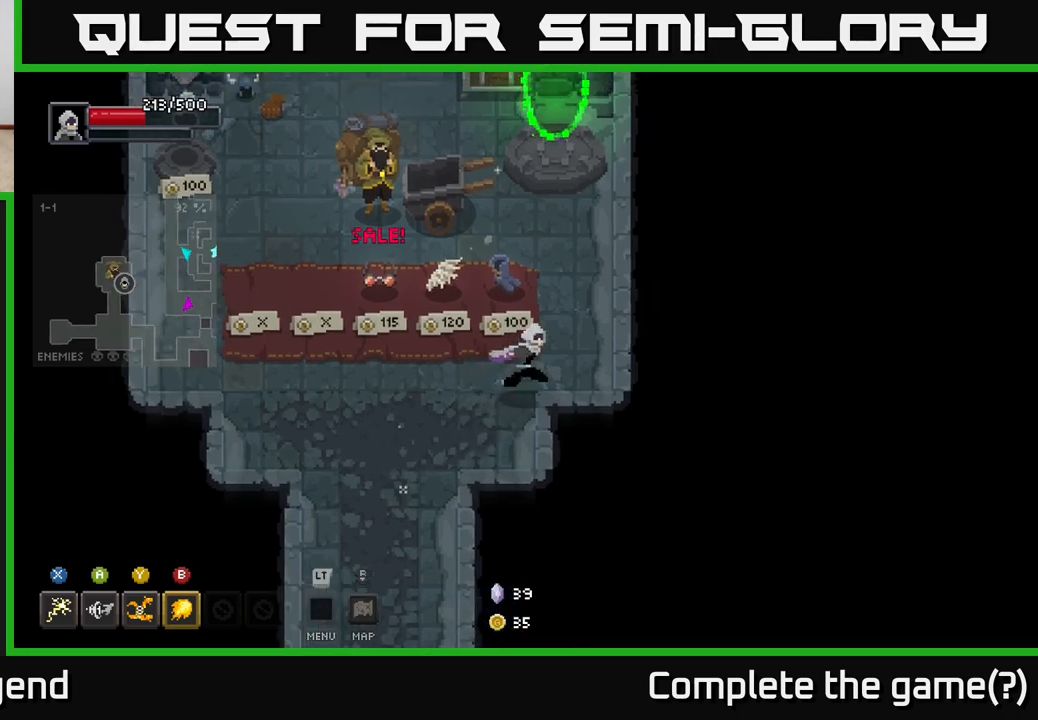
{"buttons": [], "left_stick": "up", "right_stick": "center", "events": [[150, "left_stick", "up"]]}
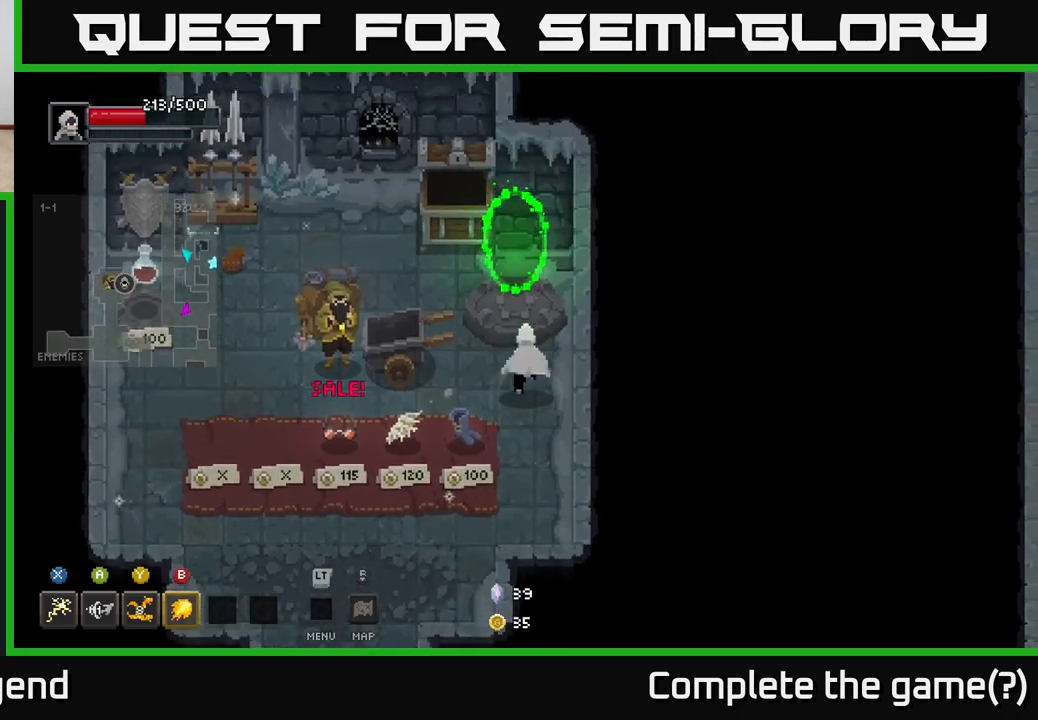
{"buttons": [], "left_stick": "down", "right_stick": "center", "events": [[400, "left_stick", "center"], [483, "left_stick", "down"]]}
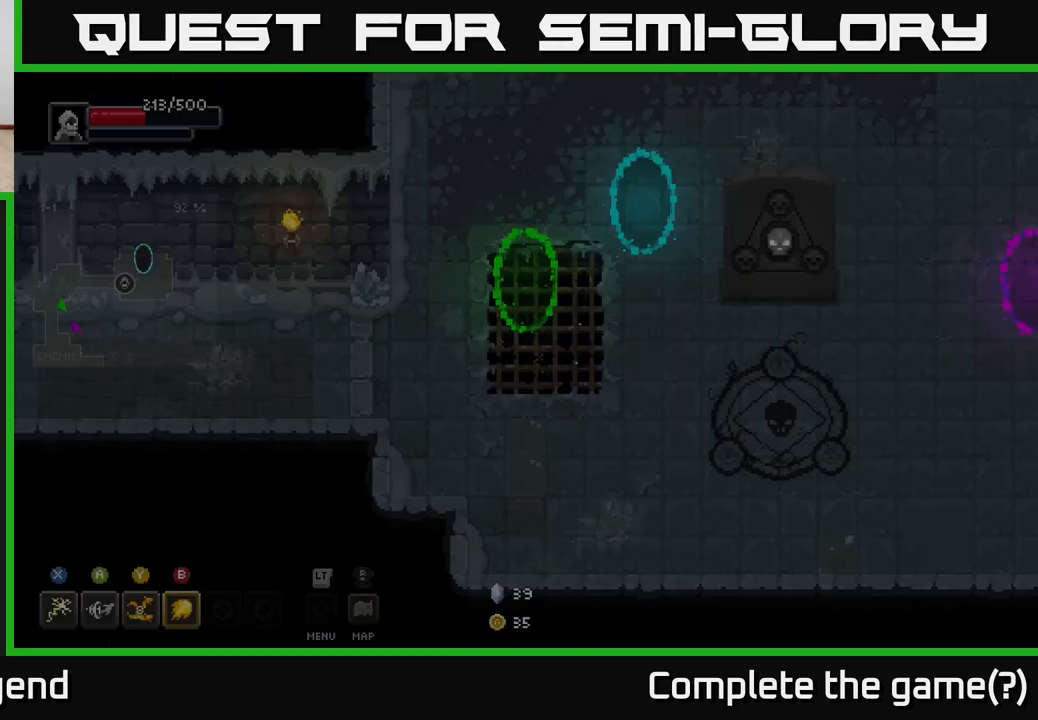
{"buttons": [], "left_stick": "down-right", "right_stick": "center", "events": [[200, "left_stick", "down-right"]]}
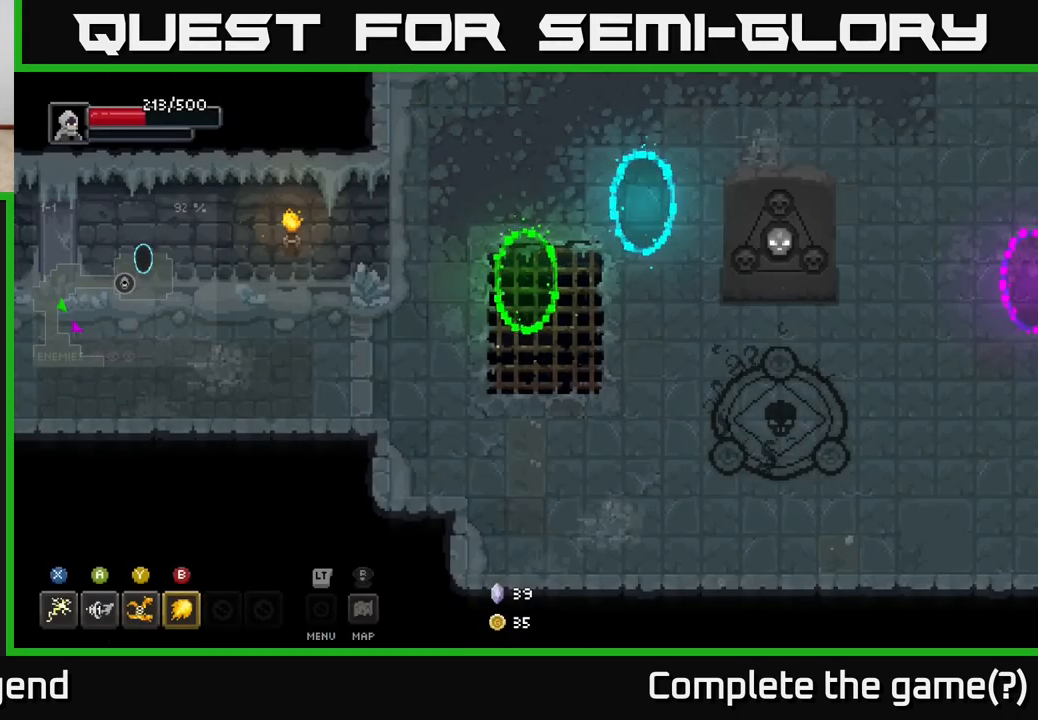
{"buttons": [], "left_stick": "down-left", "right_stick": "center", "events": [[300, "left_stick", "down"], [417, "left_stick", "down-left"]]}
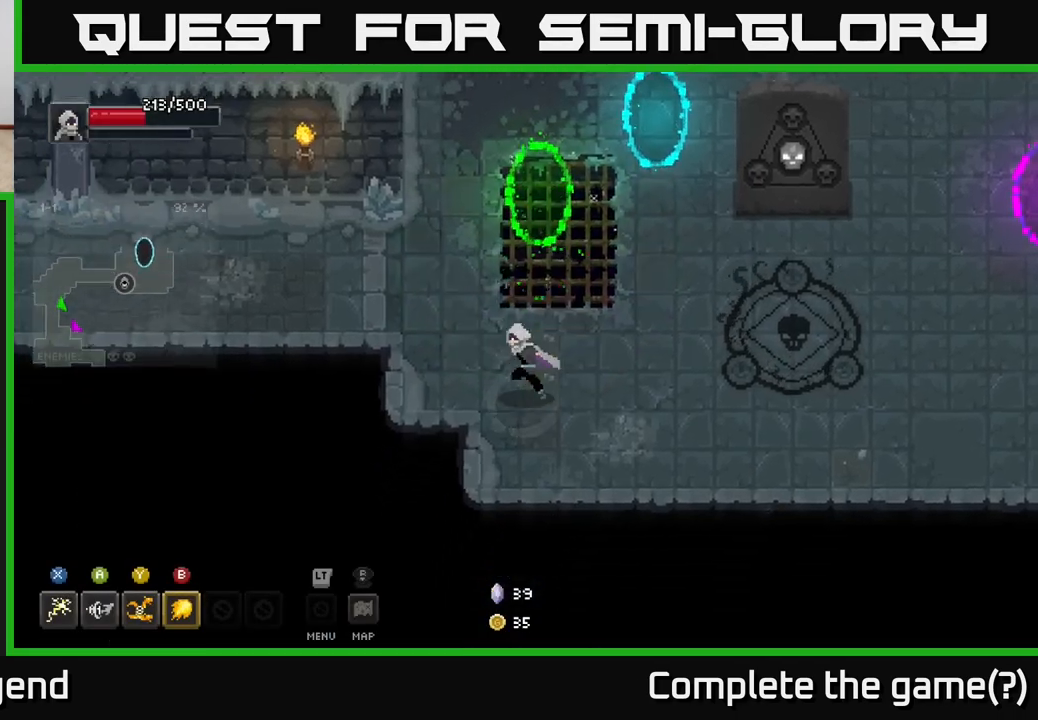
{"buttons": [], "left_stick": "up-left", "right_stick": "center", "events": [[150, "left_stick", "up-left"]]}
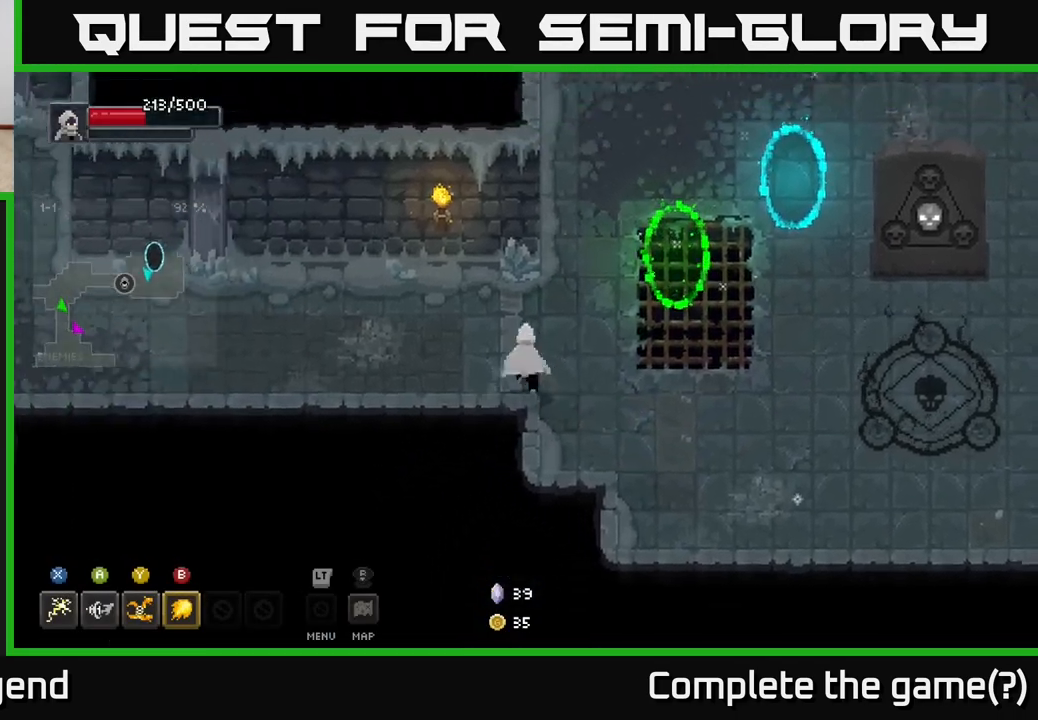
{"buttons": [], "left_stick": "center", "right_stick": "center", "events": [[117, "left_stick", "left"], [317, "left_stick", "up-left"], [433, "left_stick", "center"]]}
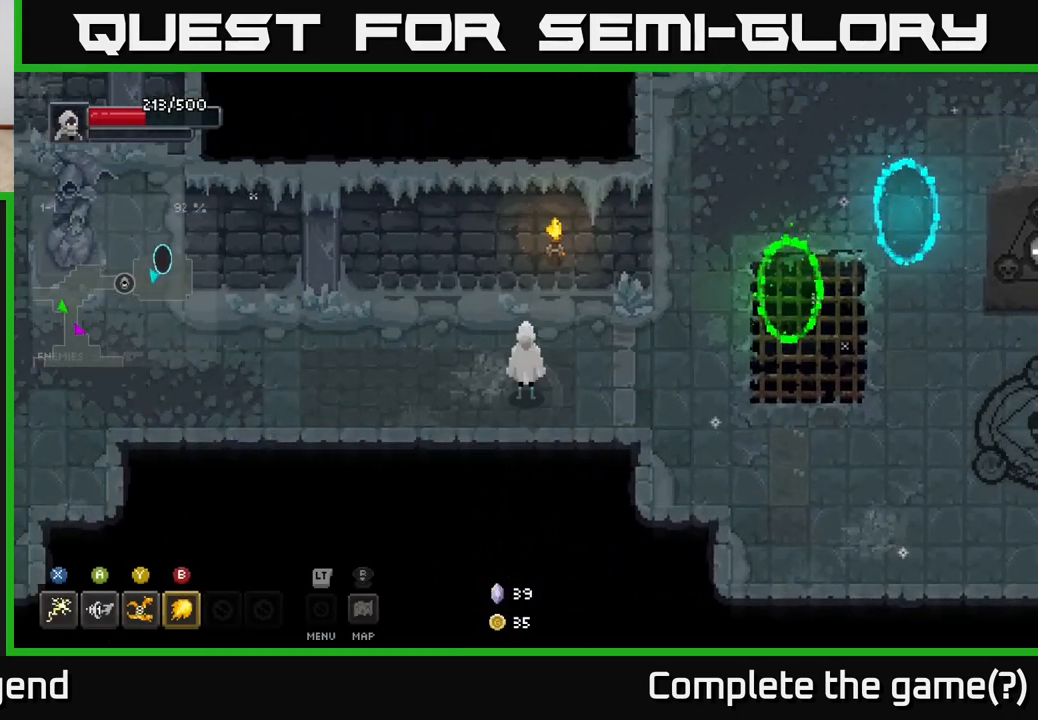
{"buttons": [], "left_stick": "center", "right_stick": "center", "events": [[133, "left_stick", "right"], [350, "left_stick", "center"]]}
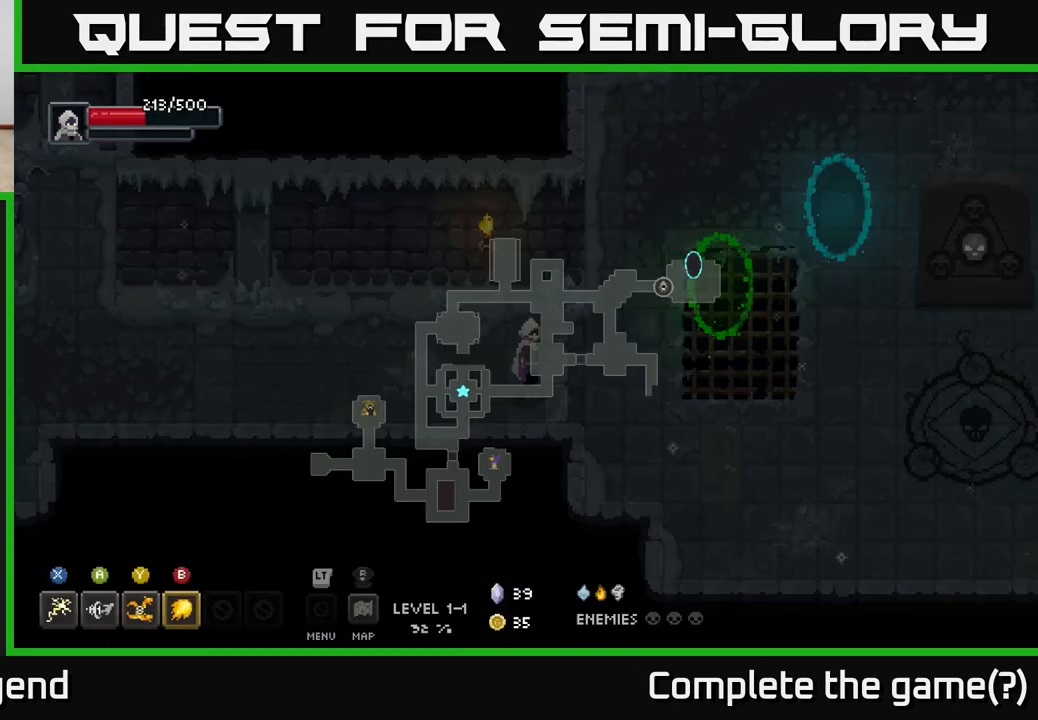
{"buttons": [], "left_stick": "center", "right_stick": "center", "events": []}
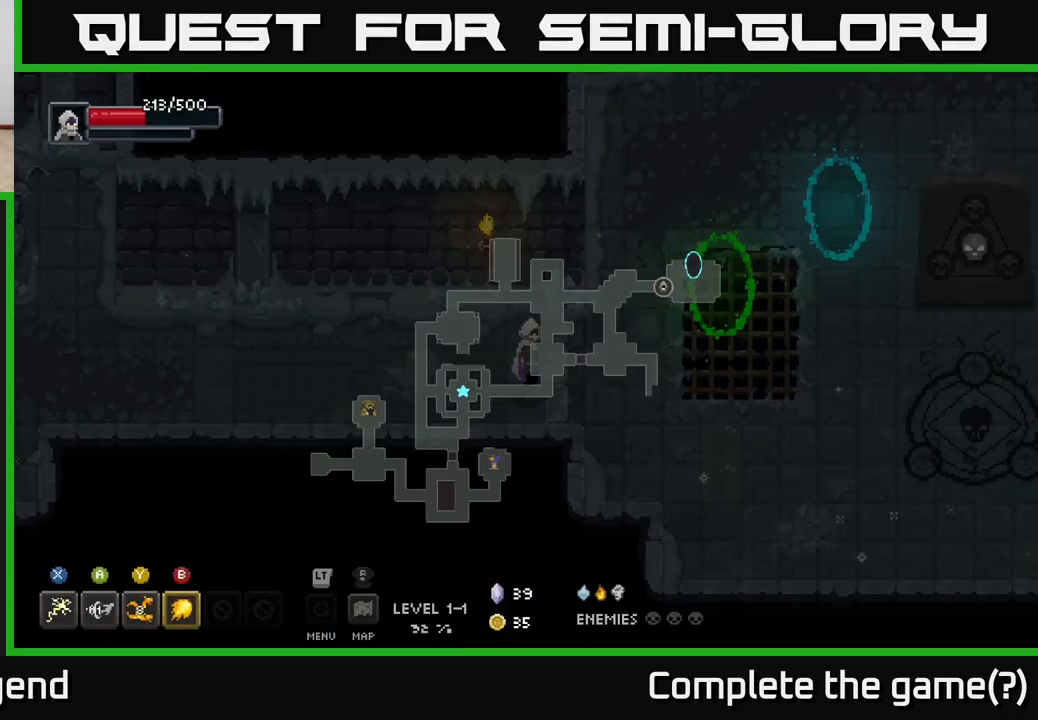
{"buttons": [], "left_stick": "center", "right_stick": "center", "events": []}
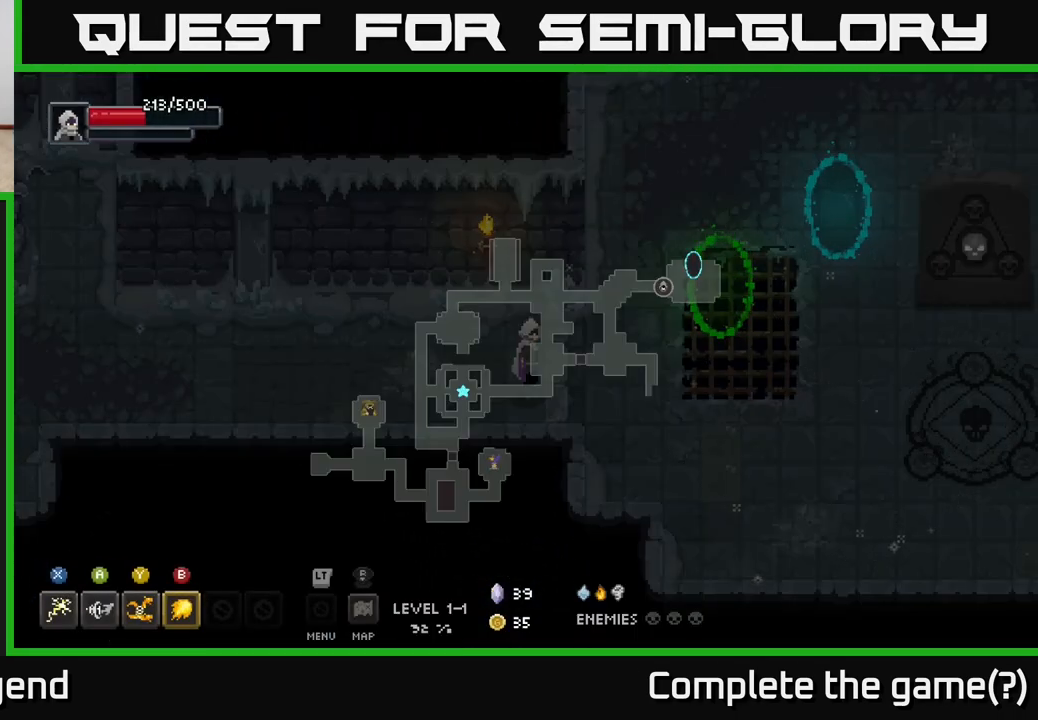
{"buttons": [], "left_stick": "right", "right_stick": "center", "events": [[367, "left_stick", "right"]]}
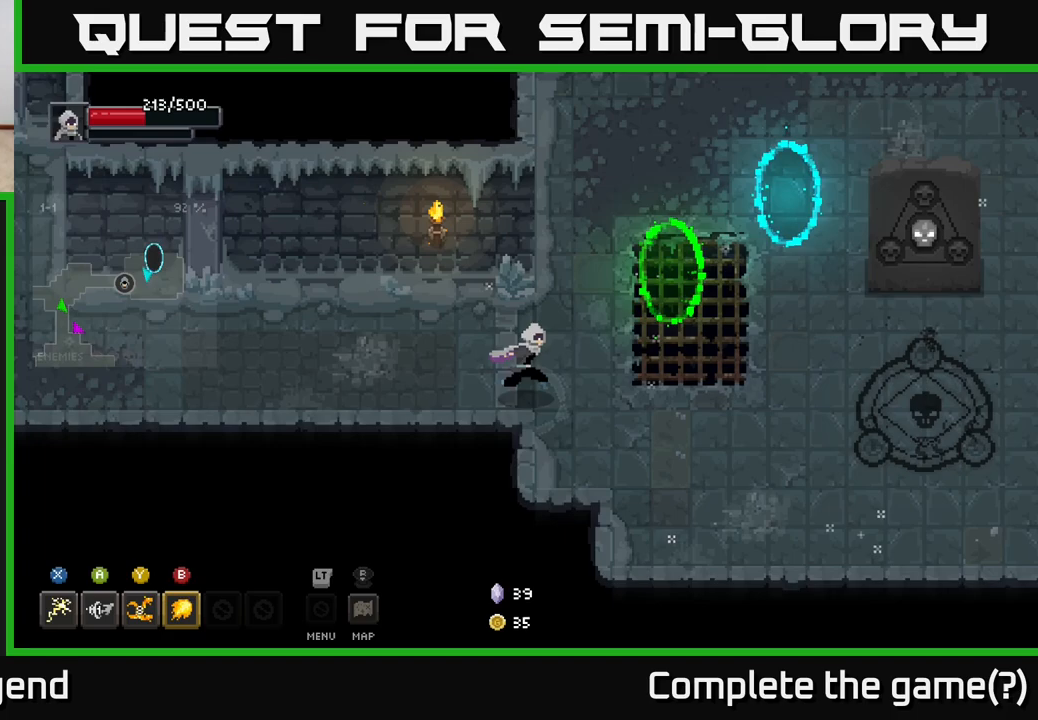
{"buttons": [], "left_stick": "right", "right_stick": "center", "events": [[33, "left_stick", "down-right"], [200, "left_stick", "right"]]}
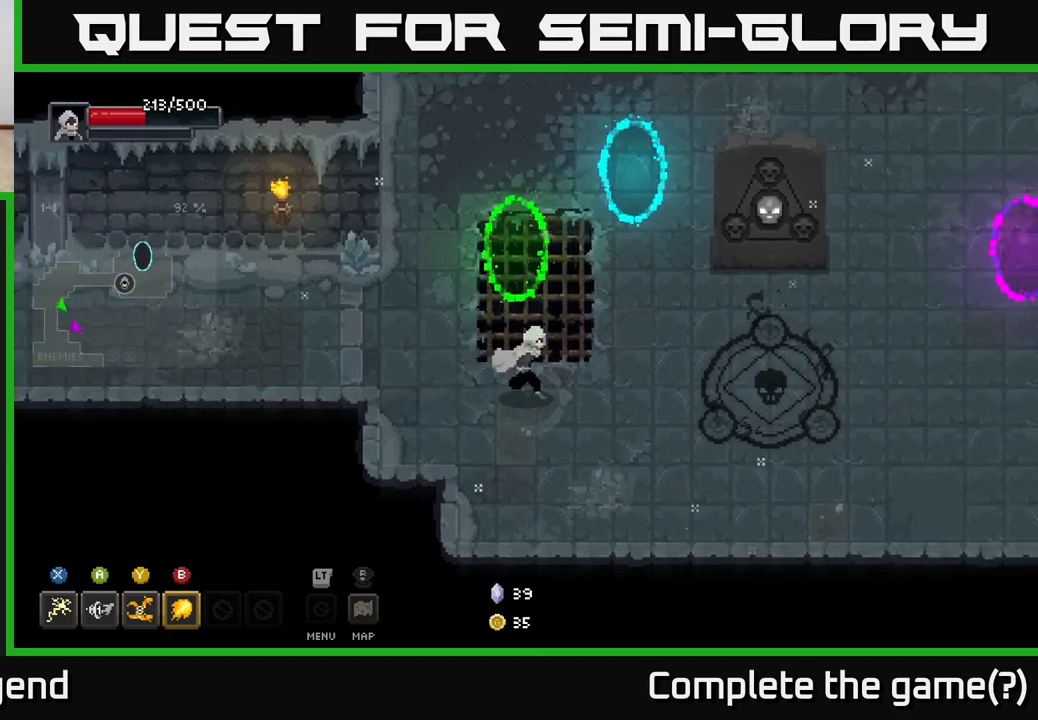
{"buttons": [], "left_stick": "right", "right_stick": "center", "events": []}
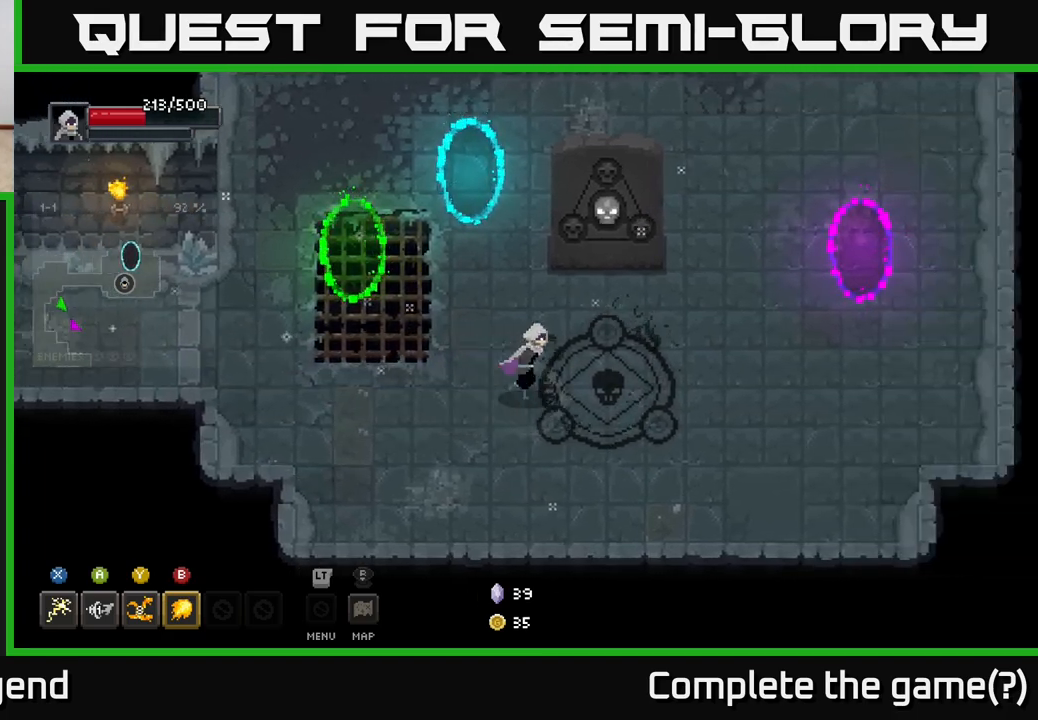
{"buttons": [], "left_stick": "center", "right_stick": "center", "events": [[217, "X", "down"], [217, "left_stick", "center"], [267, "X", "up"]]}
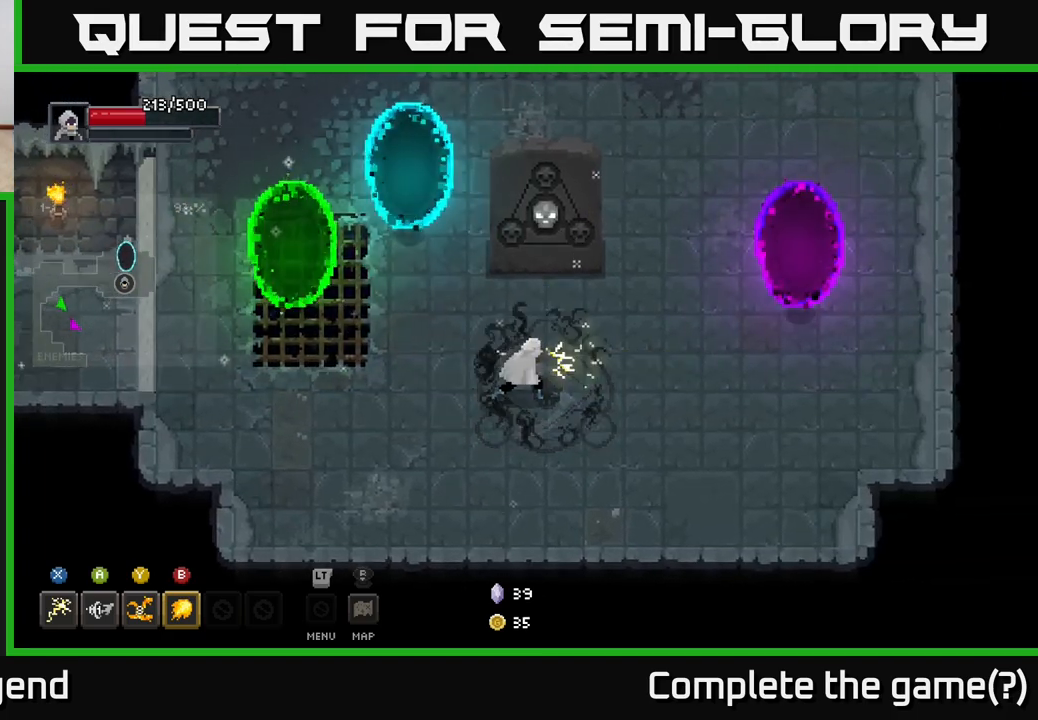
{"buttons": [], "left_stick": "down-right", "right_stick": "center", "events": [[50, "left_stick", "up-right"], [100, "left_stick", "right"], [250, "left_stick", "down-right"]]}
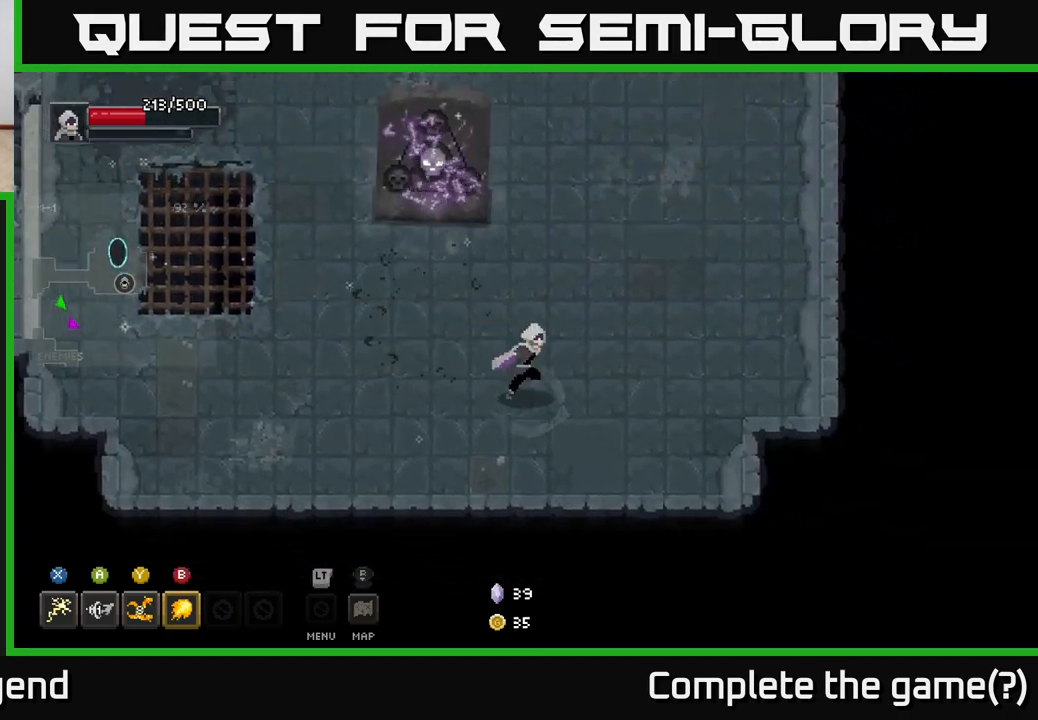
{"buttons": [], "left_stick": "up-right", "right_stick": "center", "events": [[33, "left_stick", "right"], [267, "left_stick", "up-right"]]}
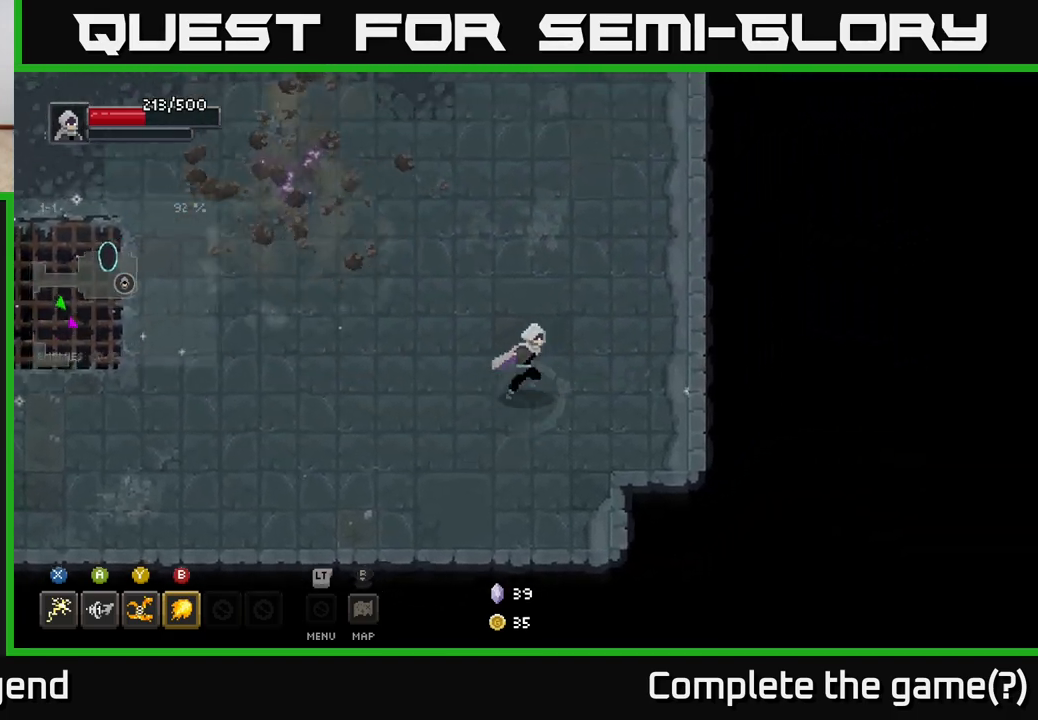
{"buttons": [], "left_stick": "left", "right_stick": "center", "events": [[33, "left_stick", "right"], [233, "left_stick", "down-right"], [467, "left_stick", "left"]]}
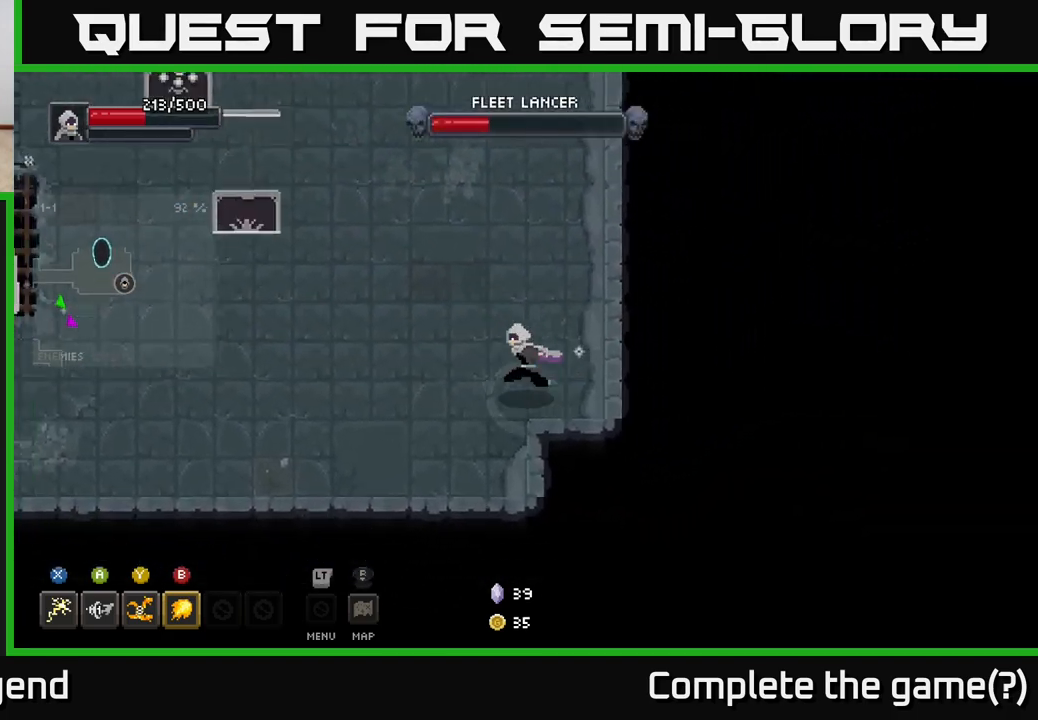
{"buttons": [], "left_stick": "down-right", "right_stick": "center", "events": [[50, "left_stick", "up-left"], [267, "left_stick", "center"], [450, "left_stick", "down-right"]]}
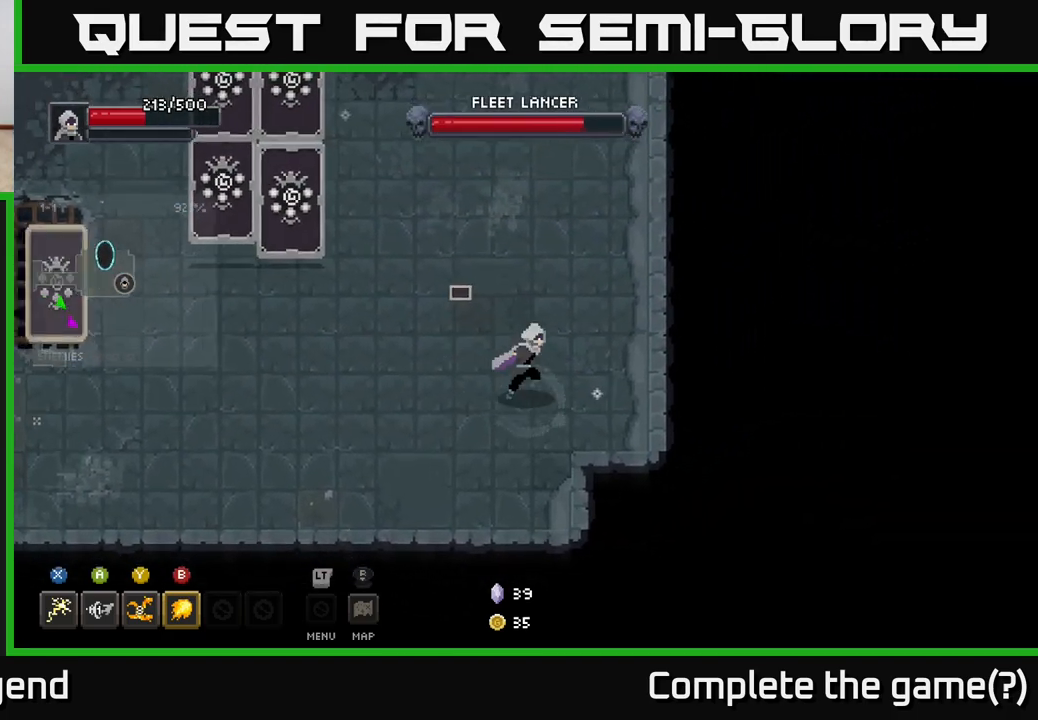
{"buttons": [], "left_stick": "center", "right_stick": "center", "events": [[367, "left_stick", "center"]]}
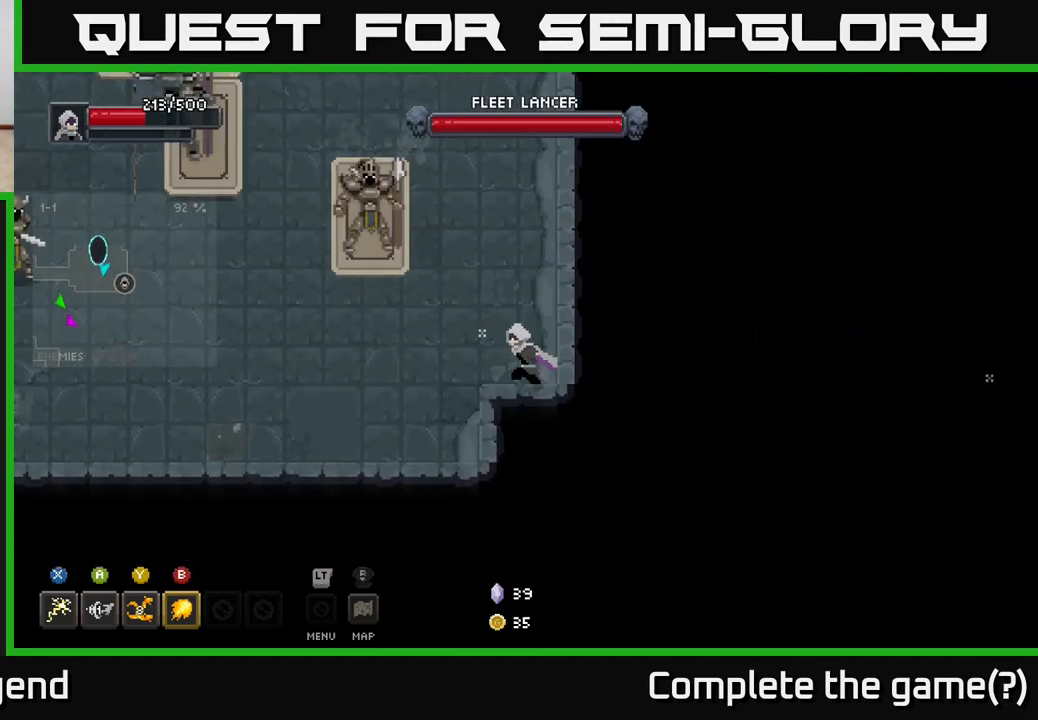
{"buttons": [], "left_stick": "up-left", "right_stick": "center", "events": [[17, "left_stick", "up-left"], [333, "Y", "down"], [417, "Y", "up"]]}
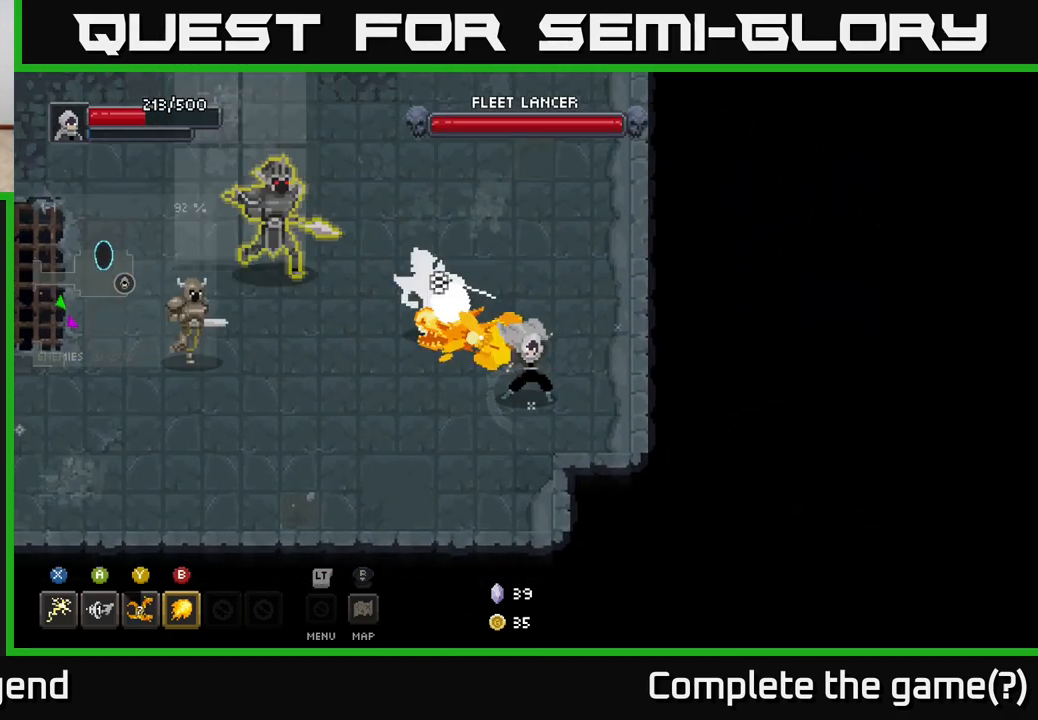
{"buttons": [], "left_stick": "up-left", "right_stick": "center", "events": []}
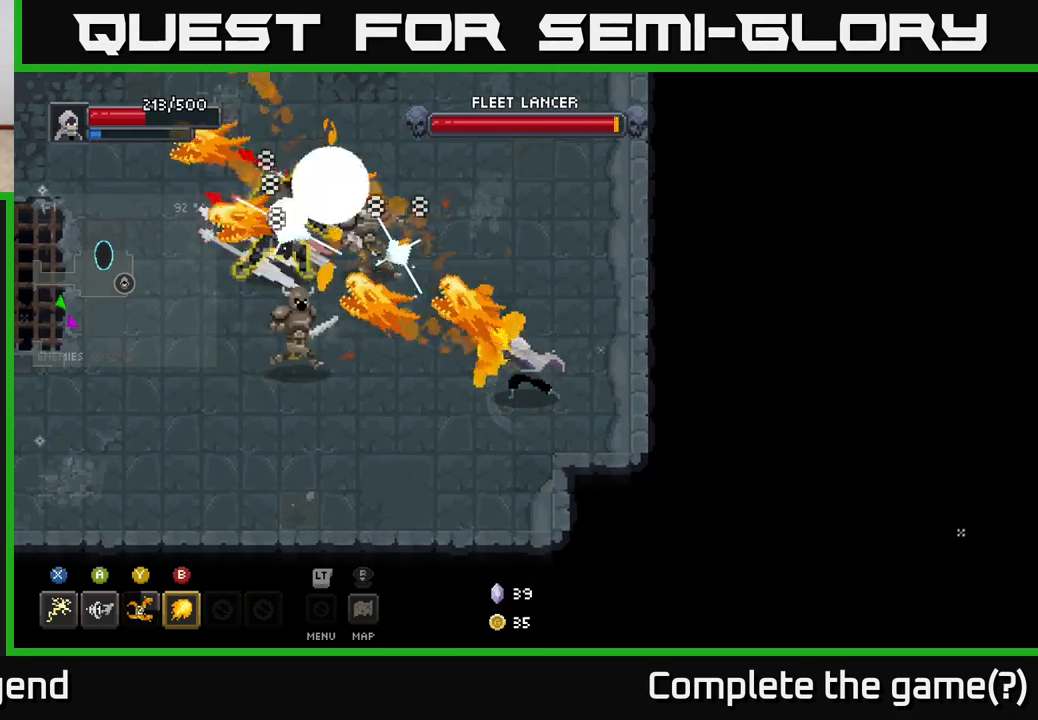
{"buttons": [], "left_stick": "left", "right_stick": "center", "events": [[183, "B", "down"], [267, "B", "up"], [283, "left_stick", "left"]]}
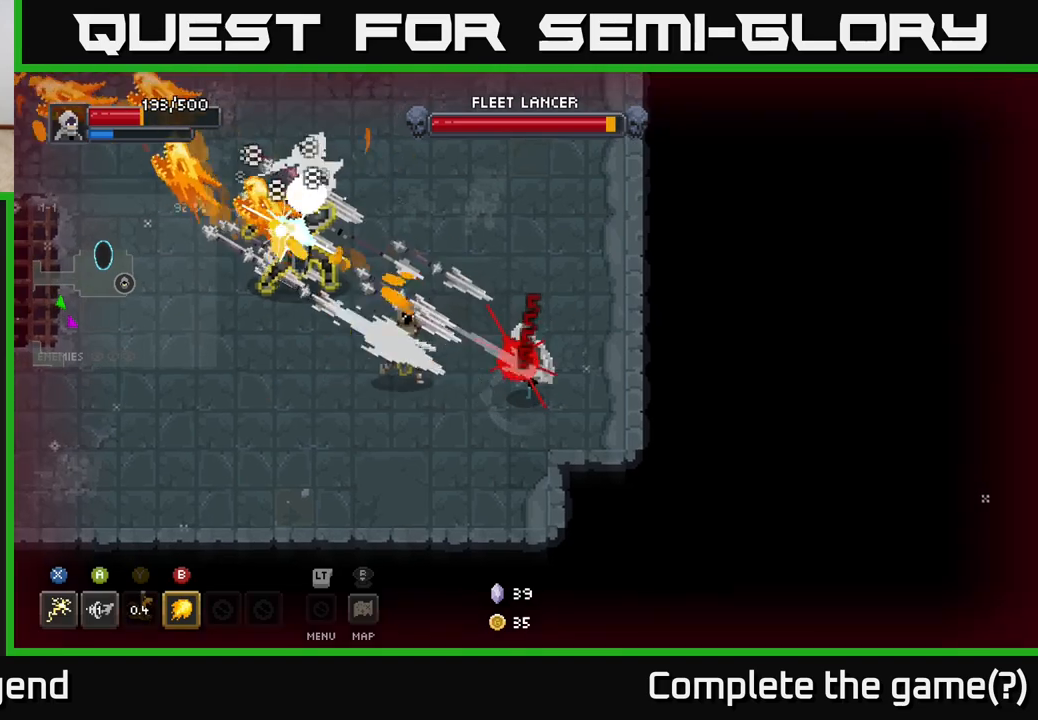
{"buttons": ["A"], "left_stick": "left", "right_stick": "center", "events": [[150, "A", "down"], [267, "A", "up"], [333, "A", "down"], [417, "A", "up"], [483, "A", "down"]]}
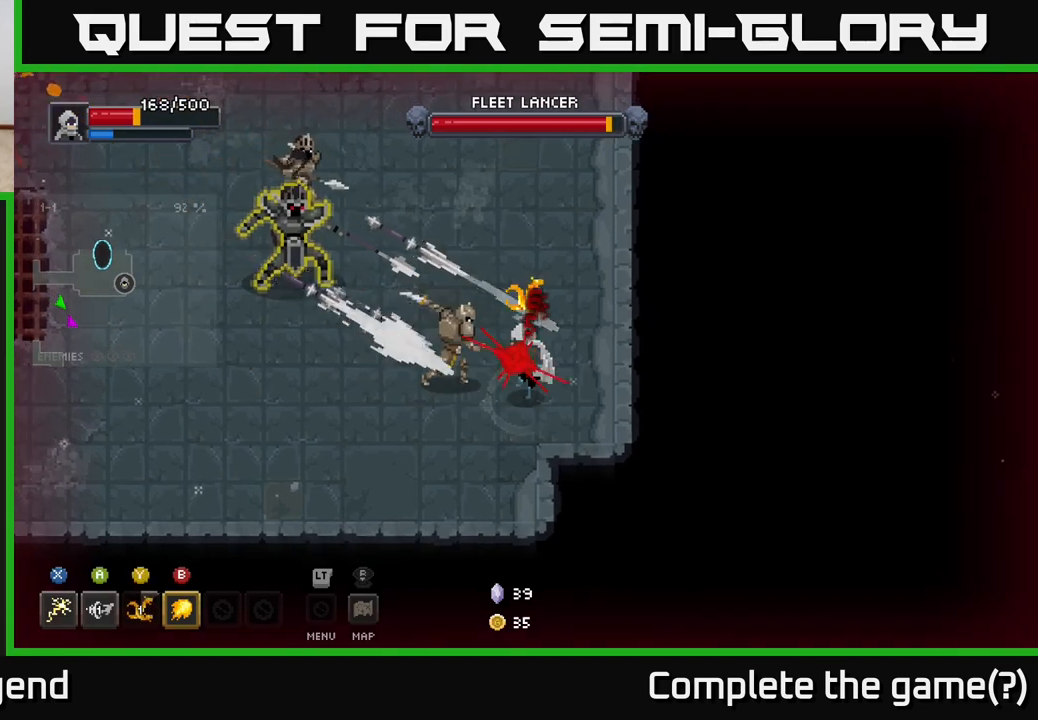
{"buttons": ["B"], "left_stick": "up-left", "right_stick": "center", "events": [[67, "A", "up"], [133, "A", "down"], [233, "A", "up"], [333, "left_stick", "up-left"], [433, "B", "down"]]}
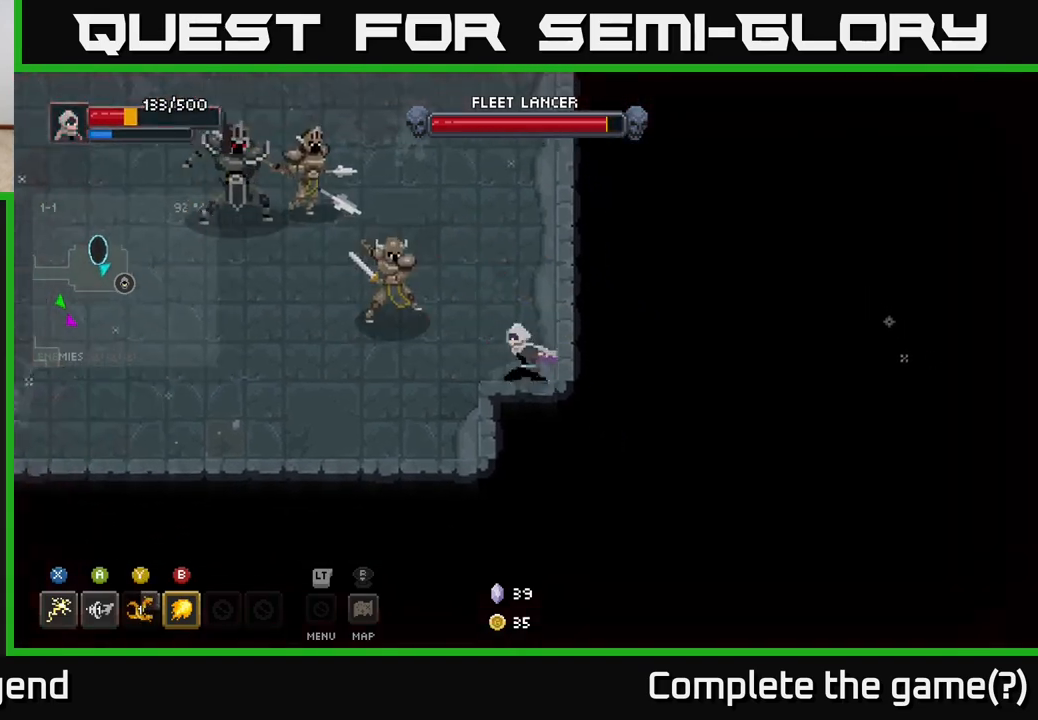
{"buttons": [], "left_stick": "up-left", "right_stick": "center", "events": [[33, "B", "up"], [250, "B", "down"], [350, "B", "up"]]}
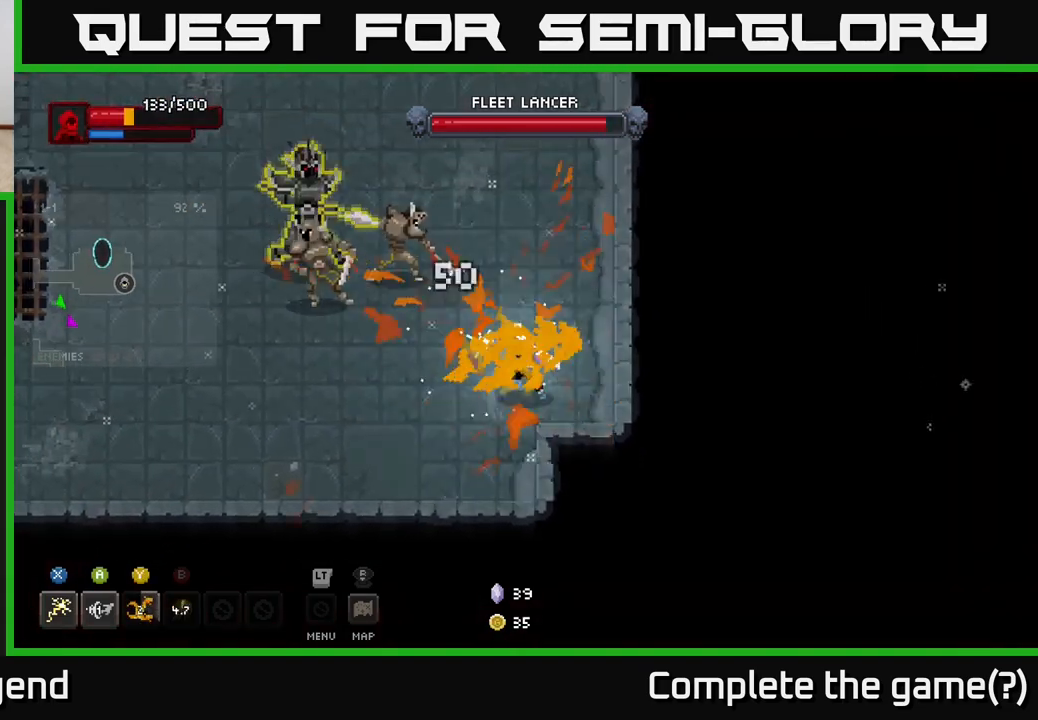
{"buttons": ["X"], "left_stick": "up-left", "right_stick": "center", "events": [[267, "X", "down"]]}
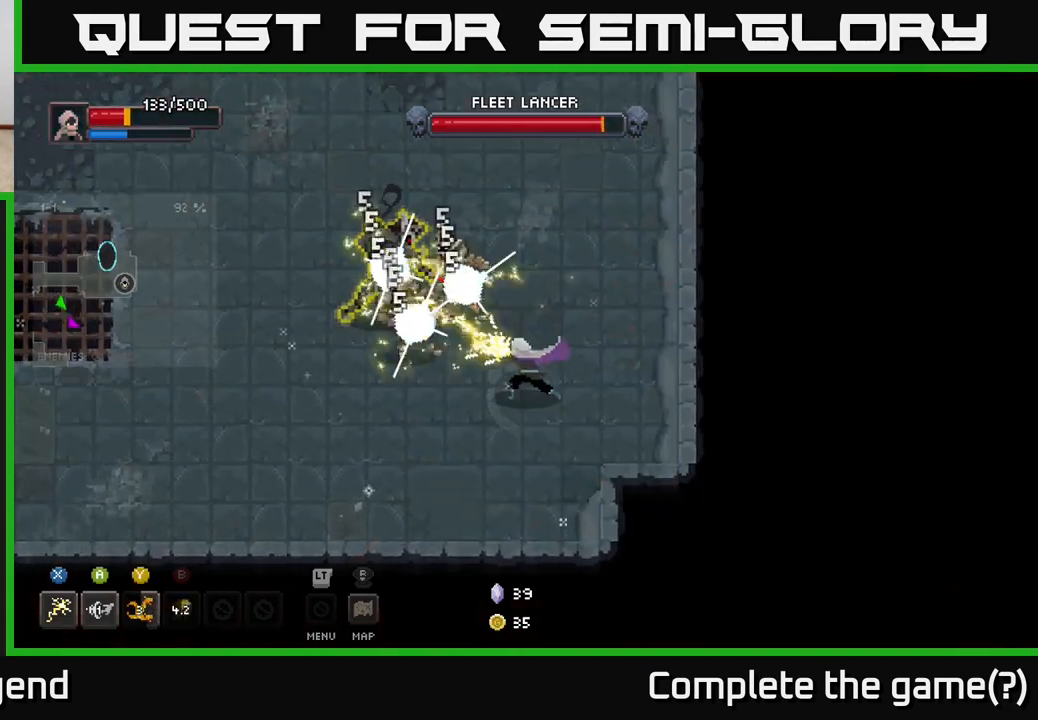
{"buttons": [], "left_stick": "left", "right_stick": "center", "events": [[267, "X", "up"], [300, "left_stick", "down-left"], [333, "A", "down"], [433, "A", "up"], [433, "left_stick", "left"]]}
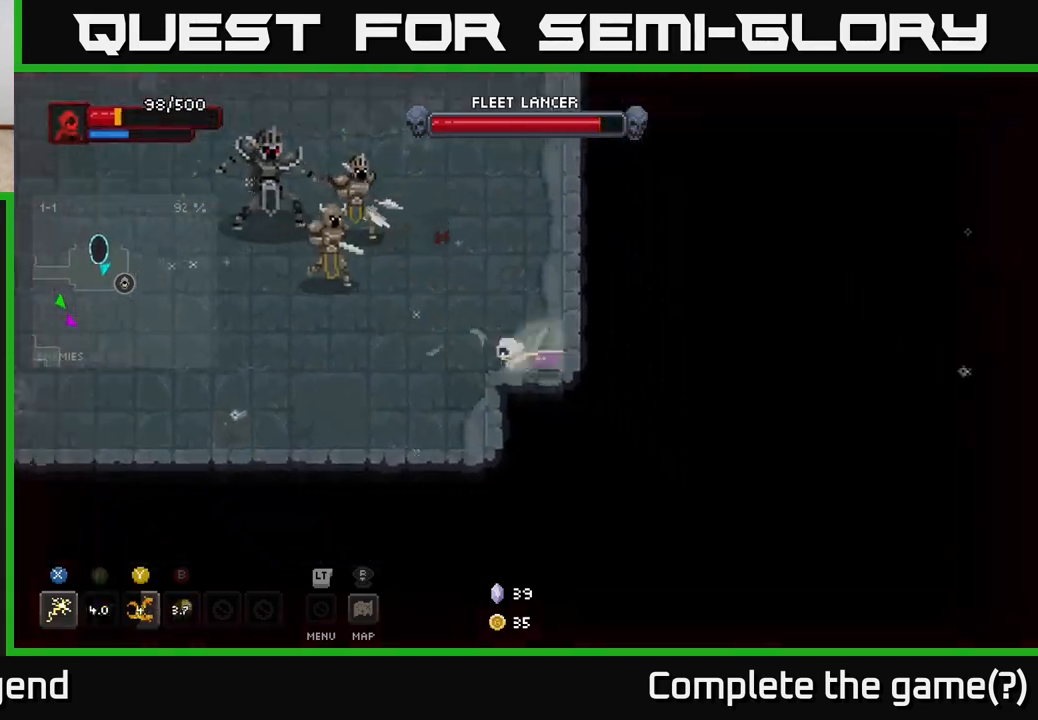
{"buttons": ["X"], "left_stick": "up-right", "right_stick": "center", "events": [[17, "A", "down"], [117, "A", "up"], [167, "A", "down"], [300, "A", "up"], [333, "left_stick", "up"], [400, "X", "down"], [433, "left_stick", "up-right"]]}